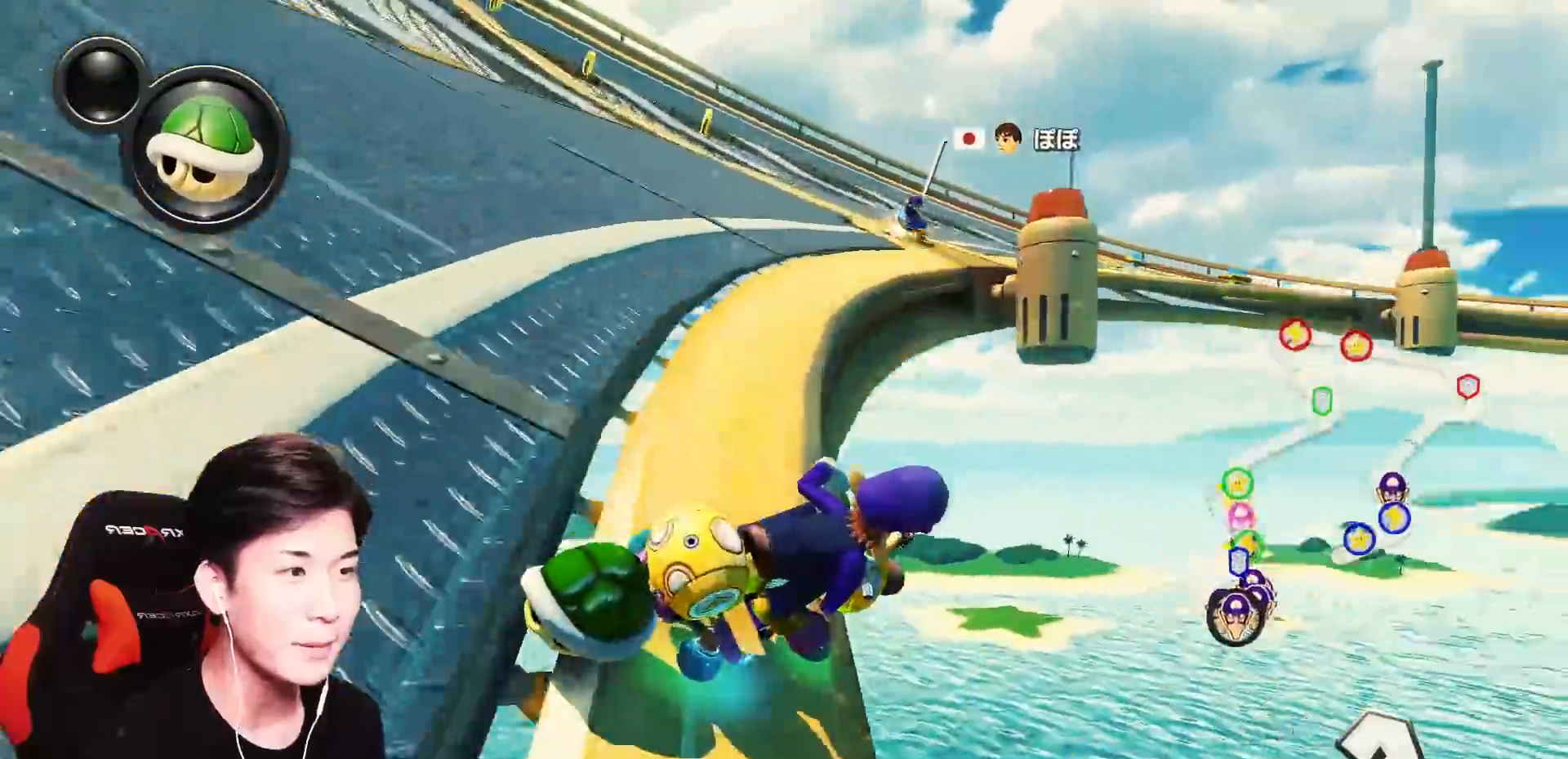
Gameplay with a controller (Nintendo layout); each line is a JSON object with the inputs held at the frame after it. "events" lists button and stick changes between this image and that frame as [ms after this image, input, new state], when the widget could be followed in between. Not read: DPAD_DOWN DPAD_LEFT DPAD_RIGHT L2 L3 R2 R3 START right_stick.
{"buttons": ["A", "L1", "R1"], "left_stick": "up-right", "events": [[50, "left_stick", "up-left"], [267, "left_stick", "up-right"]]}
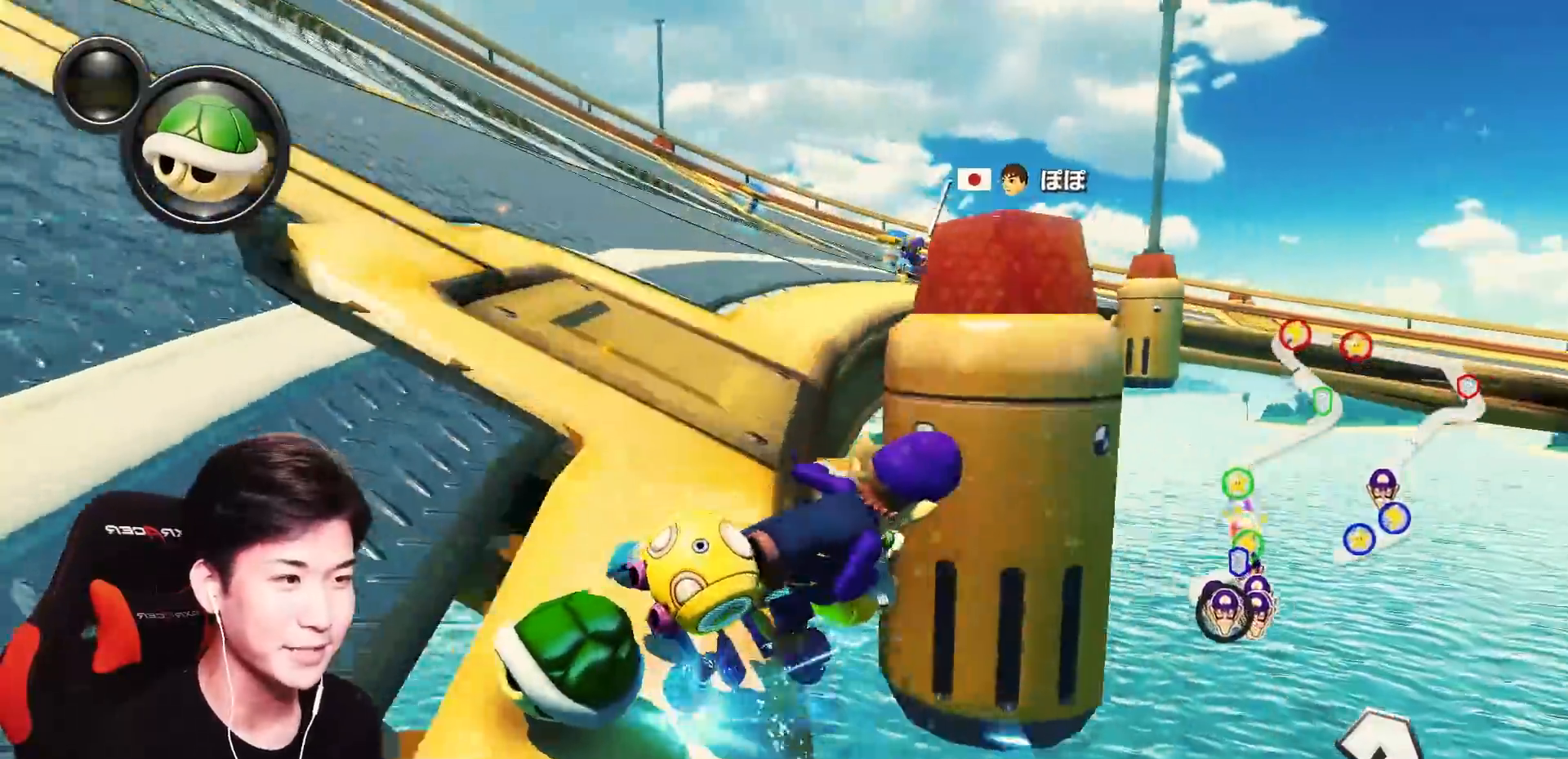
{"buttons": ["A", "L1", "R1"], "left_stick": "up-left", "events": [[284, "left_stick", "up-left"]]}
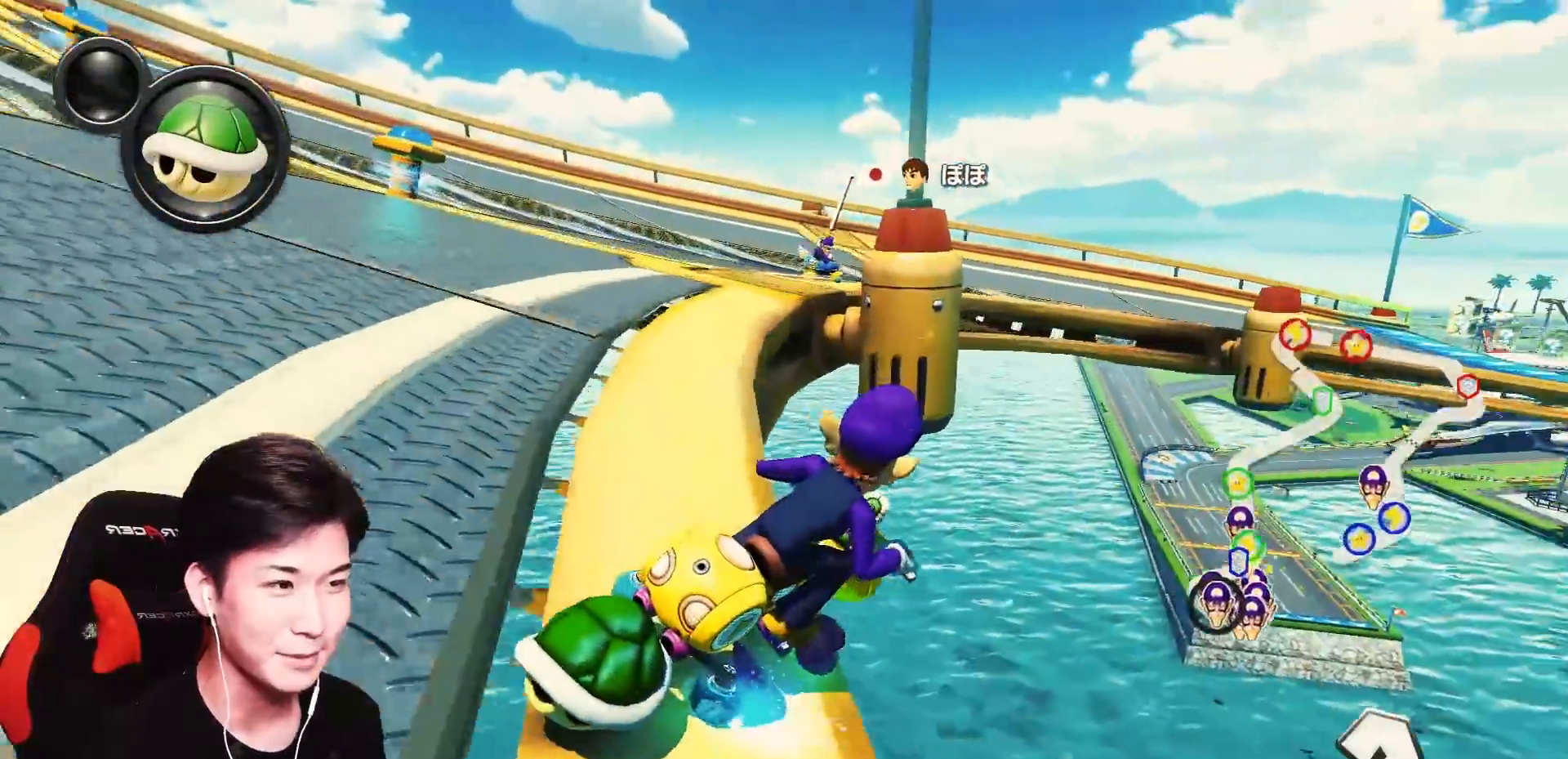
{"buttons": ["A", "L1", "R1"], "left_stick": "up-right", "events": [[67, "left_stick", "up-right"], [183, "SELECT", "down"], [283, "SELECT", "up"]]}
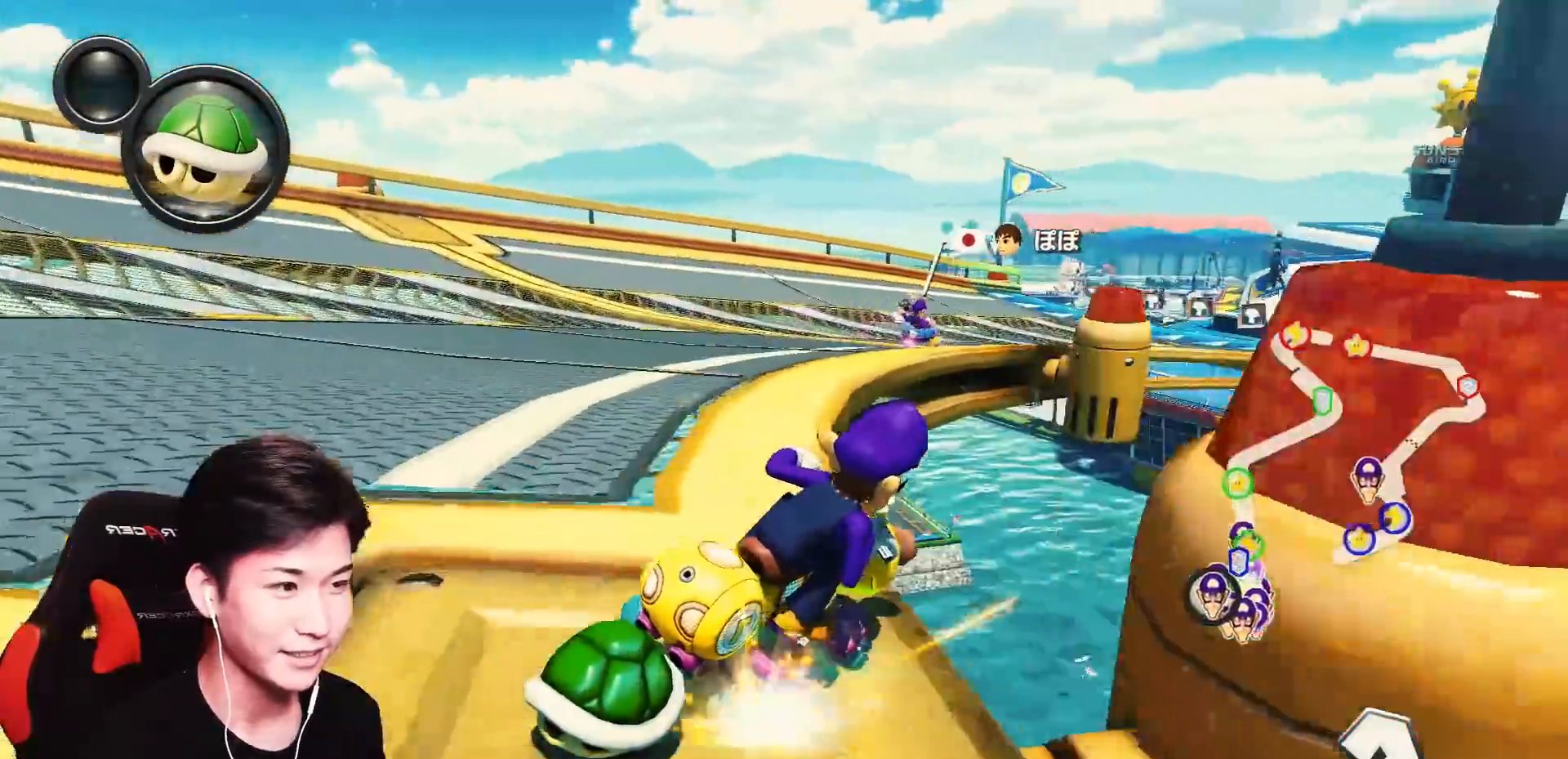
{"buttons": ["A", "L1", "R1"], "left_stick": "left", "events": [[401, "left_stick", "left"]]}
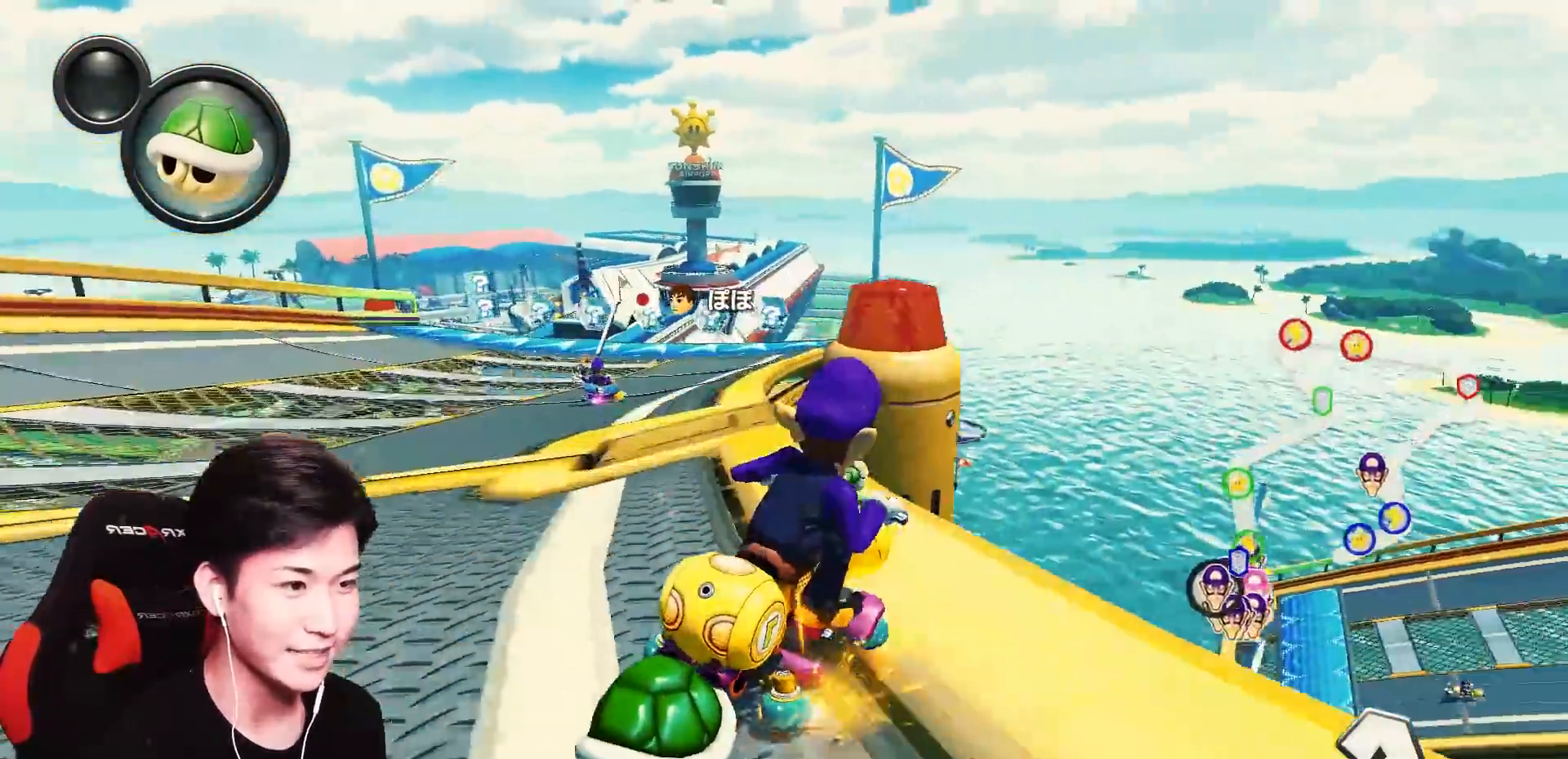
{"buttons": ["A", "L1", "R1"], "left_stick": "left", "events": []}
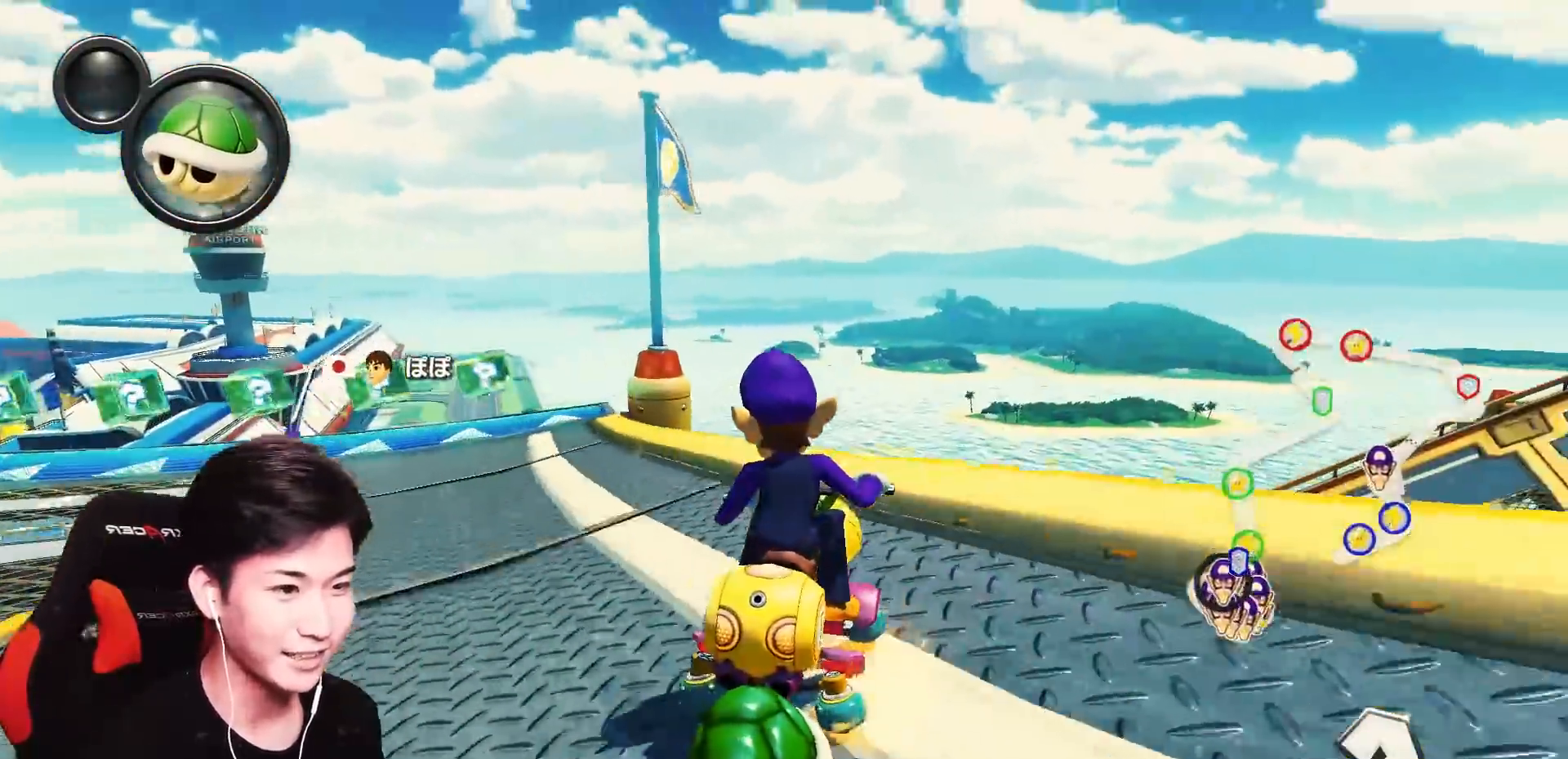
{"buttons": ["A", "L1", "R1"], "left_stick": "left", "events": [[134, "X", "down"], [251, "X", "up"]]}
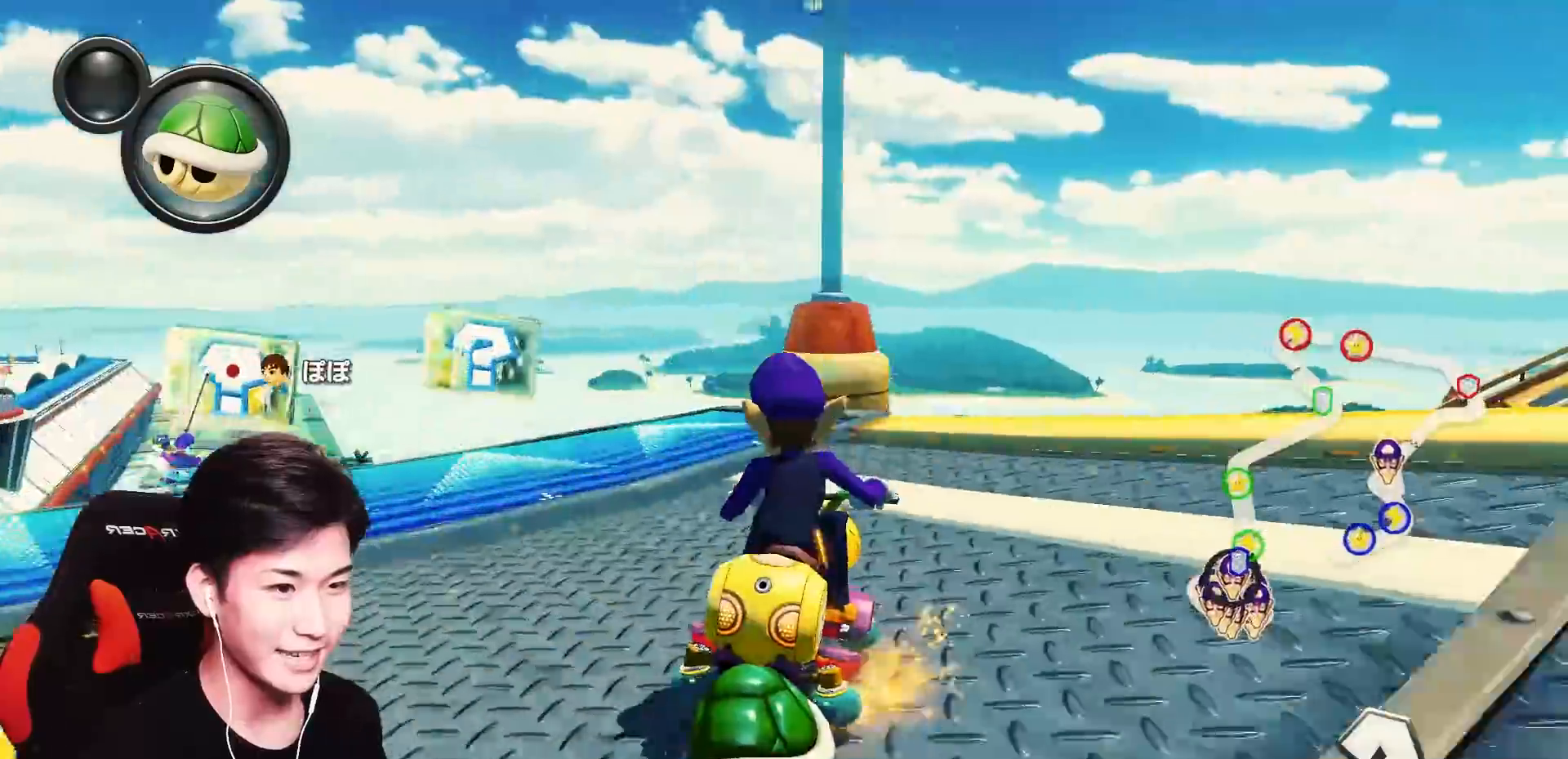
{"buttons": ["A", "L1"], "left_stick": "left", "events": [[33, "left_stick", "right"], [300, "left_stick", "left"], [484, "R1", "up"]]}